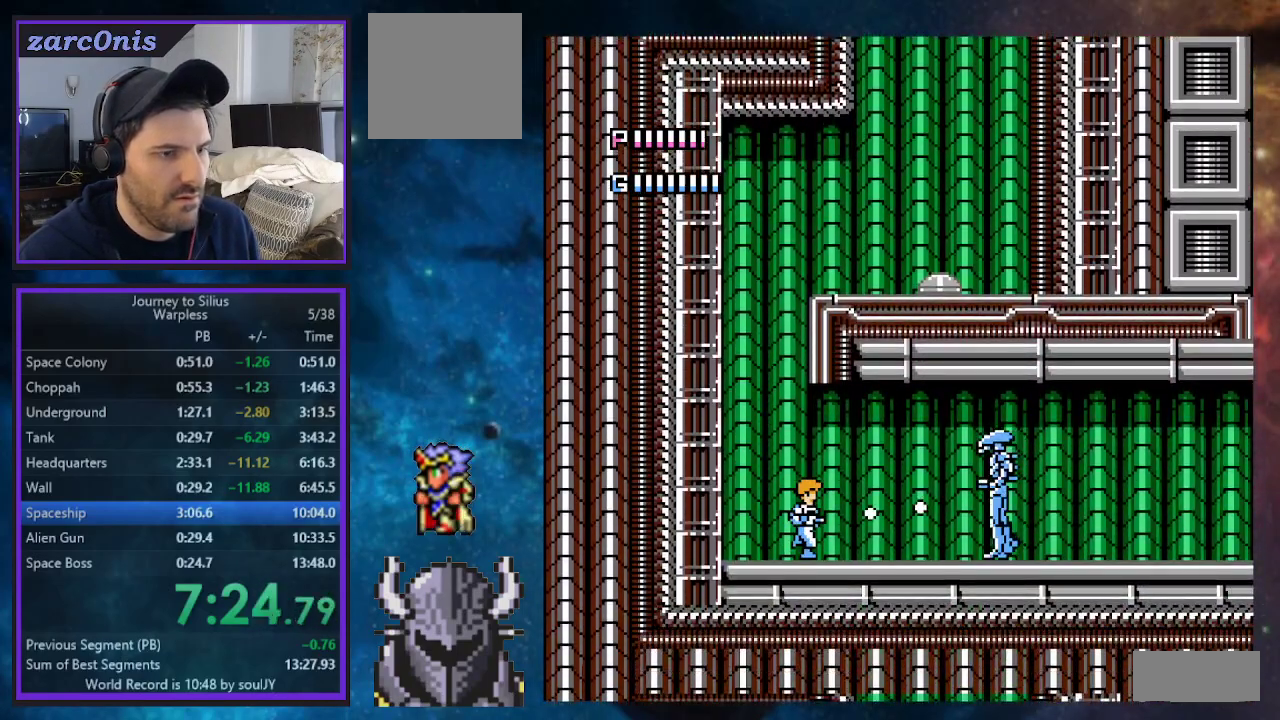
Gameplay with a controller (Xbox layout); each line is a JSON object with the inputs held at the frame after it. "events" lists button and stick changes between this image and that frame as [ms after this image, input, new state], when the widget could be followed in between. Not read: Z left_stick right_stick.
{"buttons": ["DPAD_RIGHT"], "events": [[33, "A", "down"], [83, "A", "up"], [117, "A", "down"], [183, "A", "up"], [217, "A", "down"], [417, "A", "up"]]}
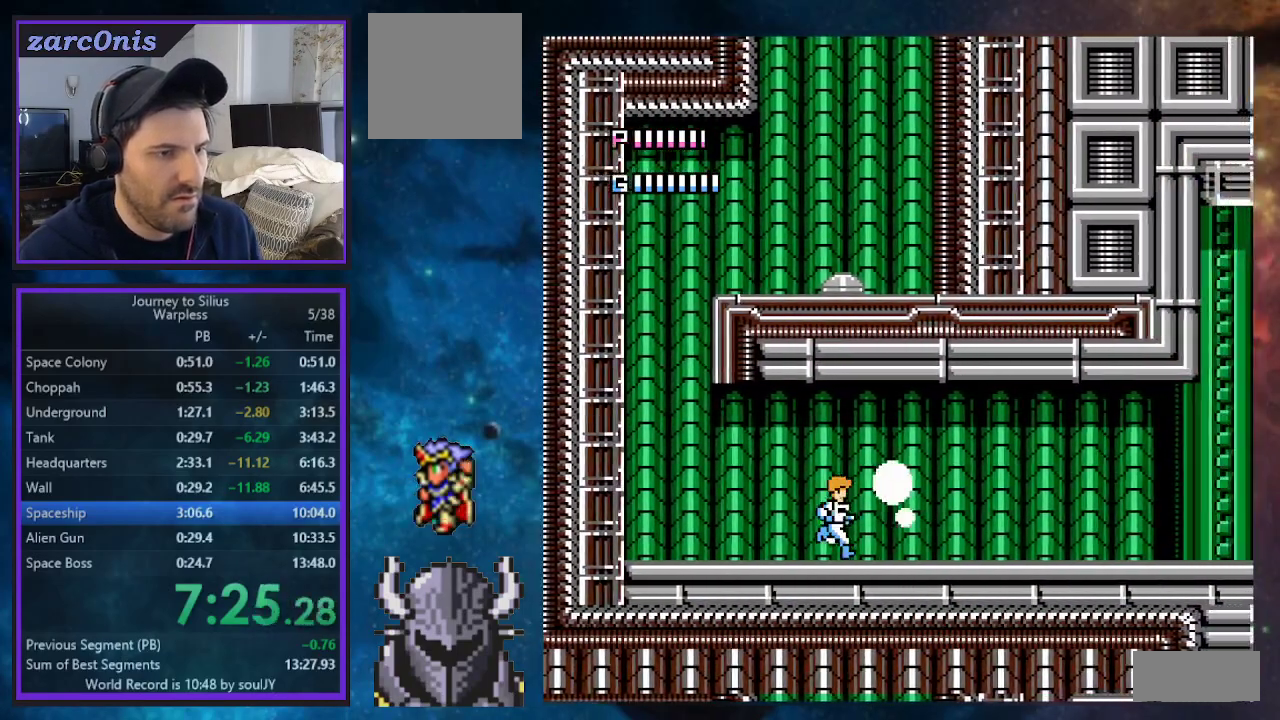
{"buttons": ["DPAD_RIGHT"], "events": []}
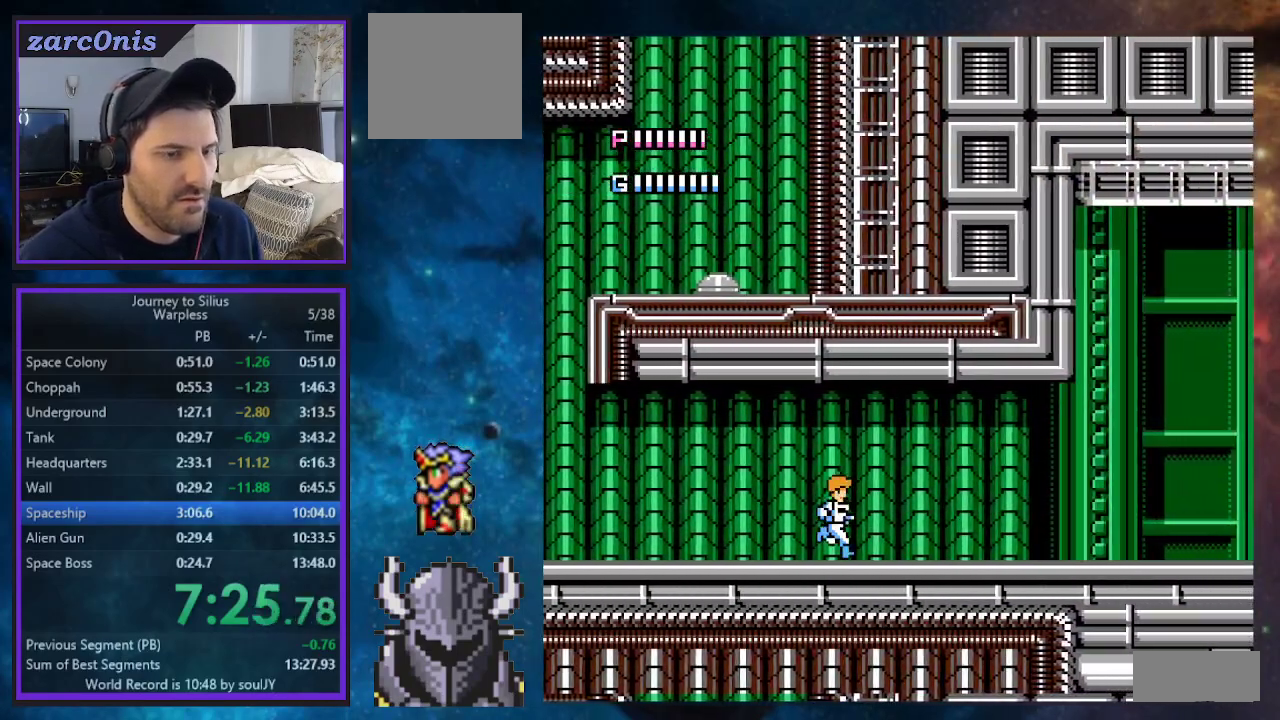
{"buttons": ["DPAD_RIGHT"], "events": []}
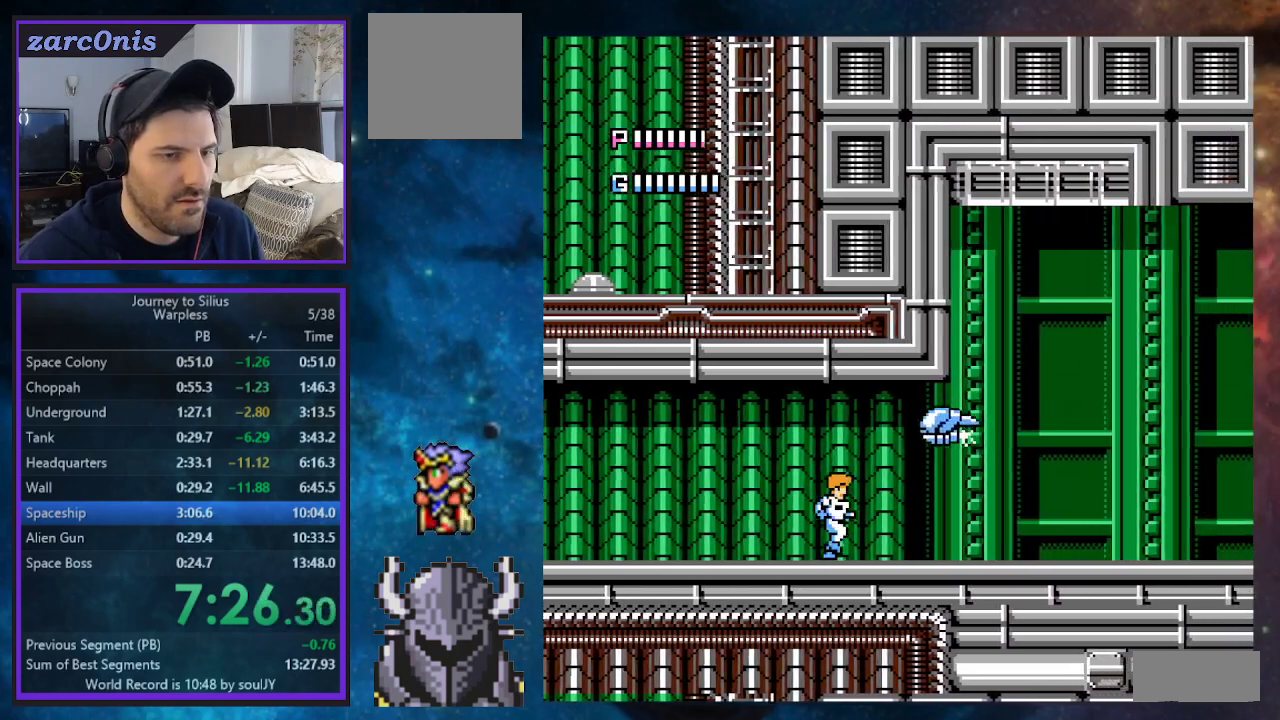
{"buttons": ["A", "DPAD_RIGHT"], "events": [[450, "A", "down"]]}
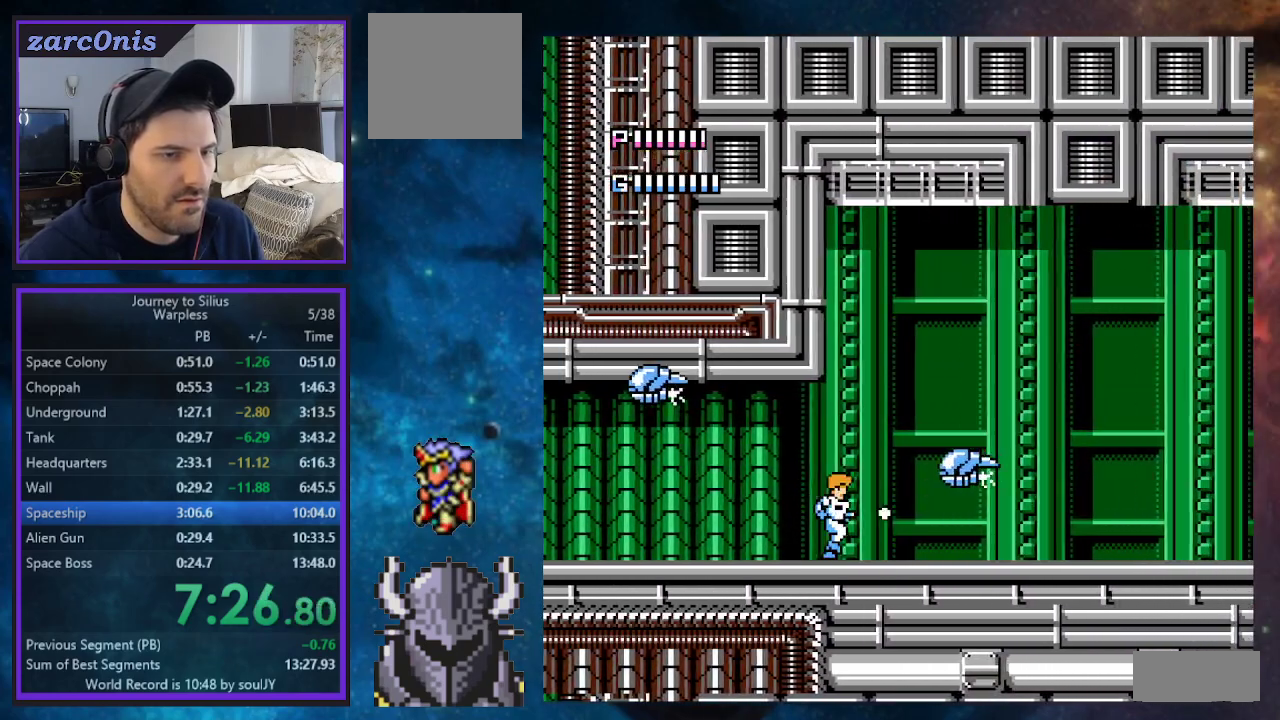
{"buttons": ["DPAD_RIGHT"], "events": [[17, "A", "up"], [100, "A", "down"], [150, "A", "up"], [200, "A", "down"], [250, "A", "up"], [317, "A", "down"], [400, "A", "up"]]}
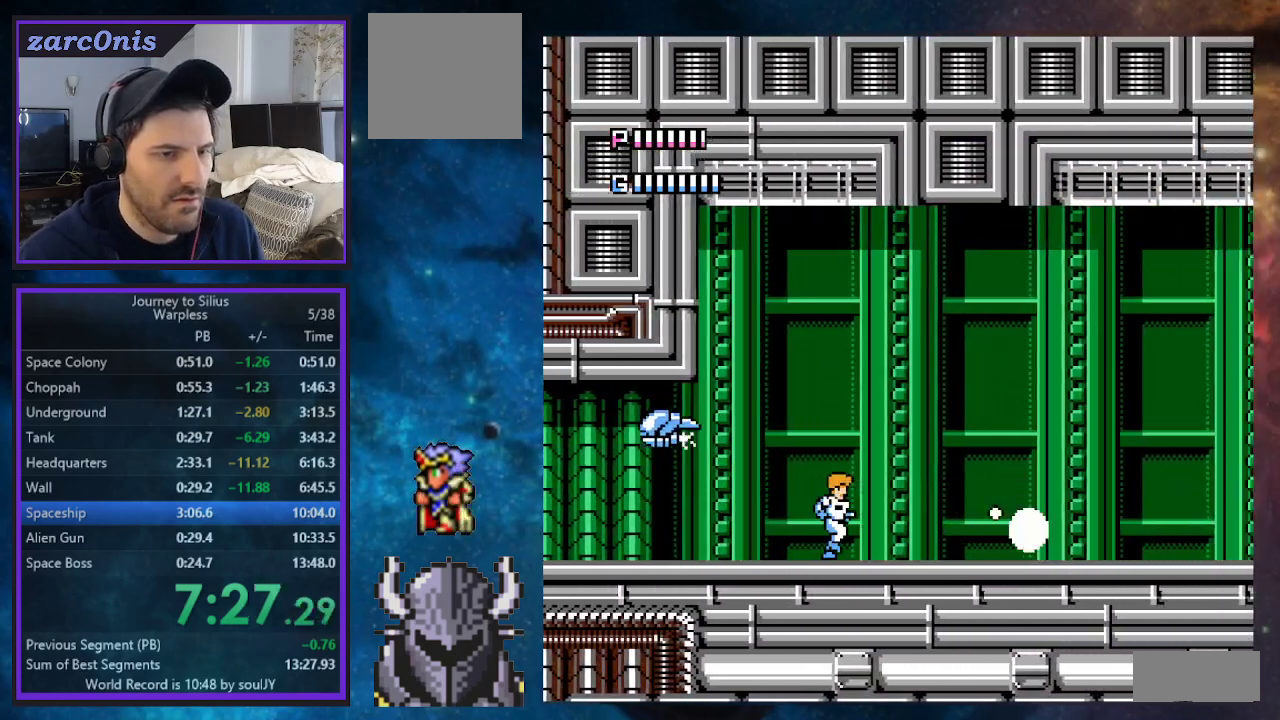
{"buttons": ["DPAD_RIGHT"], "events": []}
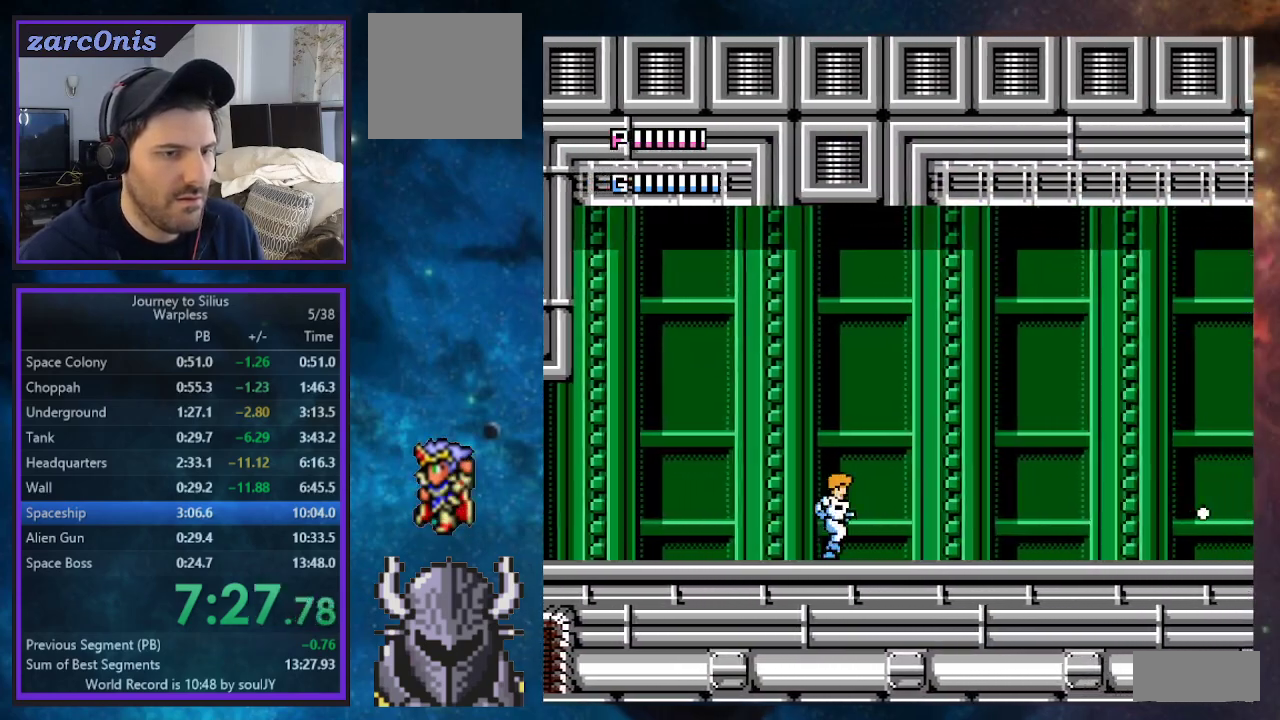
{"buttons": ["A", "DPAD_RIGHT"], "events": [[383, "A", "down"], [467, "A", "up"], [500, "A", "down"]]}
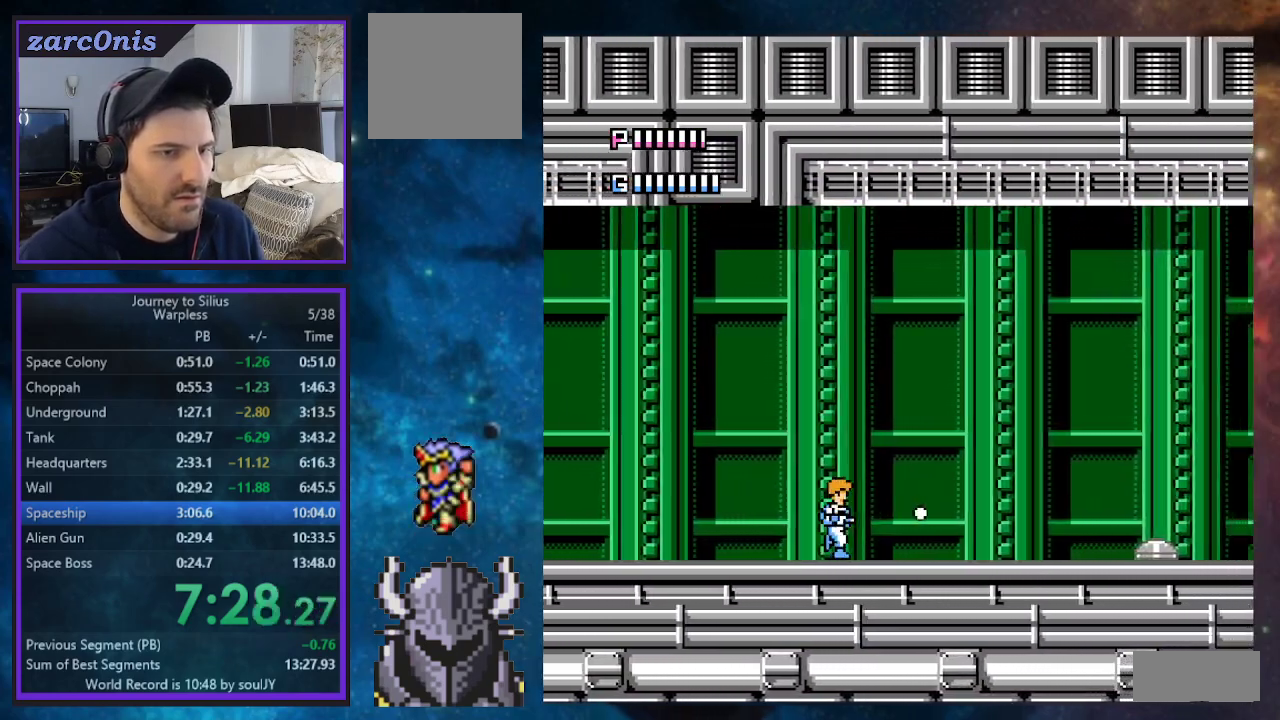
{"buttons": ["DPAD_RIGHT"], "events": [[200, "A", "up"], [233, "DPAD_RIGHT", "up"], [283, "A", "down"], [417, "A", "up"], [417, "DPAD_RIGHT", "down"]]}
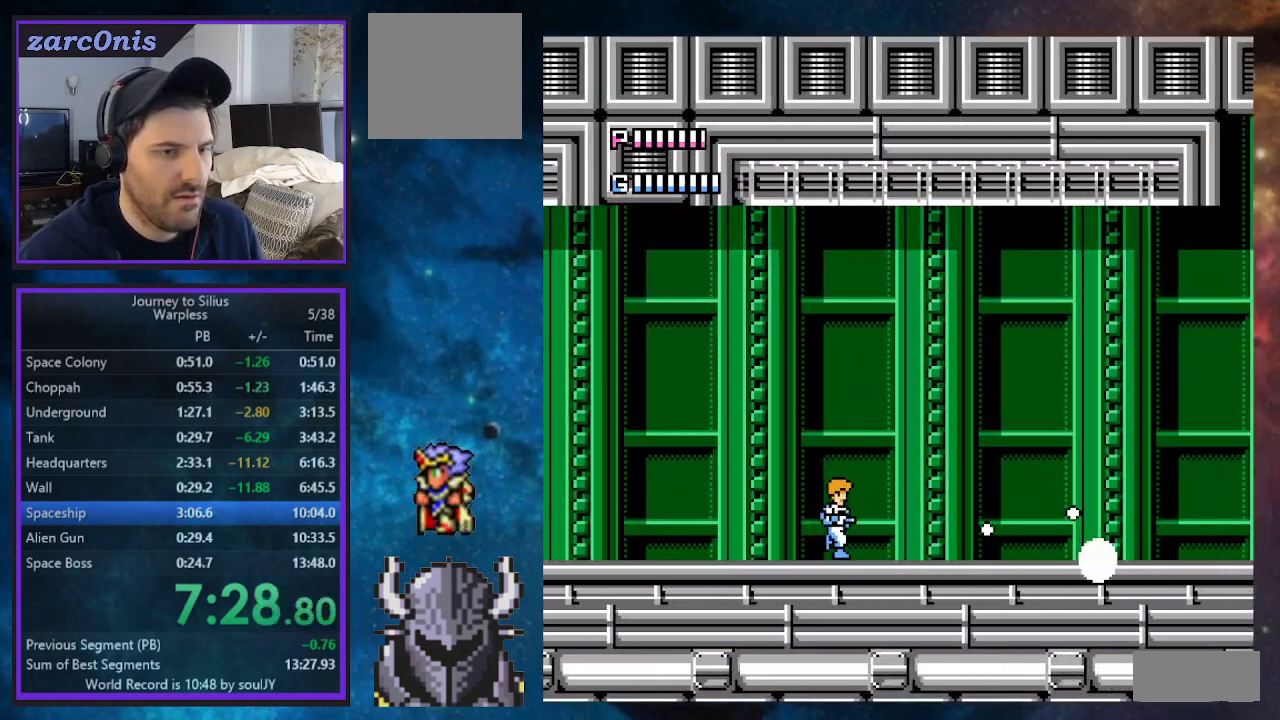
{"buttons": ["DPAD_RIGHT"], "events": [[83, "B", "down"], [133, "B", "up"]]}
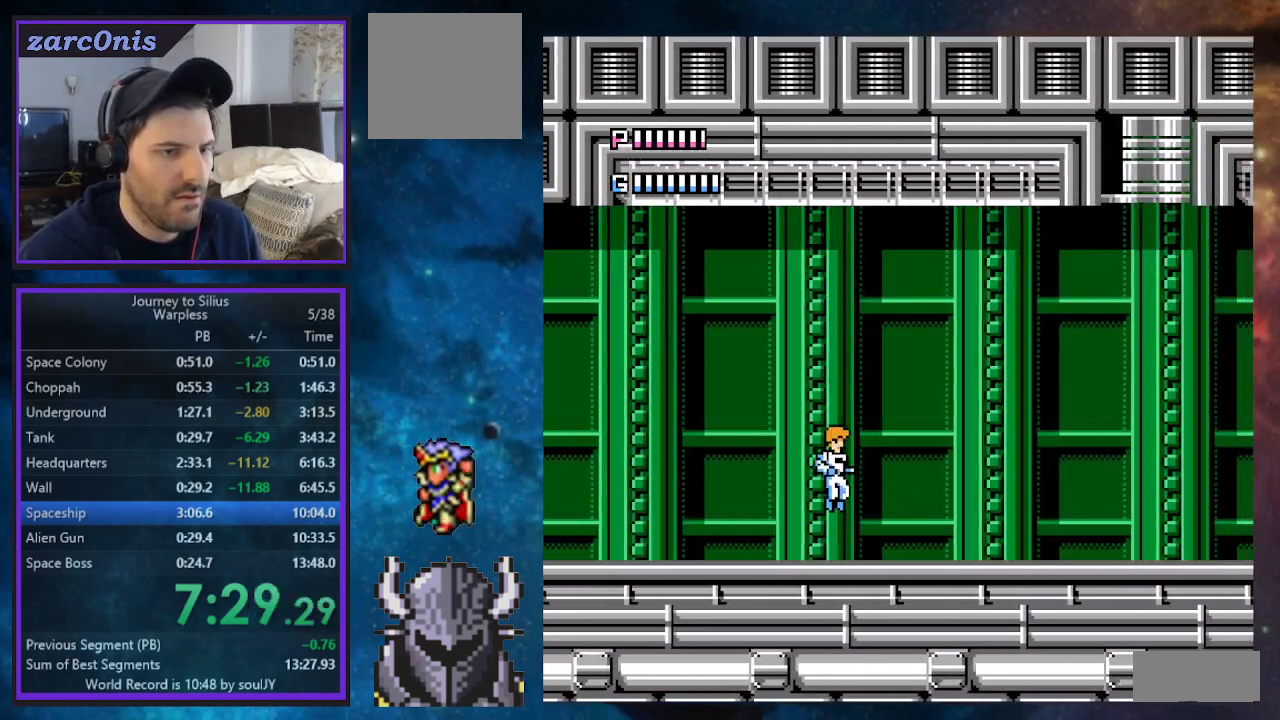
{"buttons": ["DPAD_UP", "DPAD_RIGHT"], "events": [[133, "B", "down"], [183, "DPAD_UP", "down"], [400, "A", "down"], [433, "B", "up"], [433, "DPAD_UP", "up"], [467, "A", "up"], [467, "DPAD_UP", "down"]]}
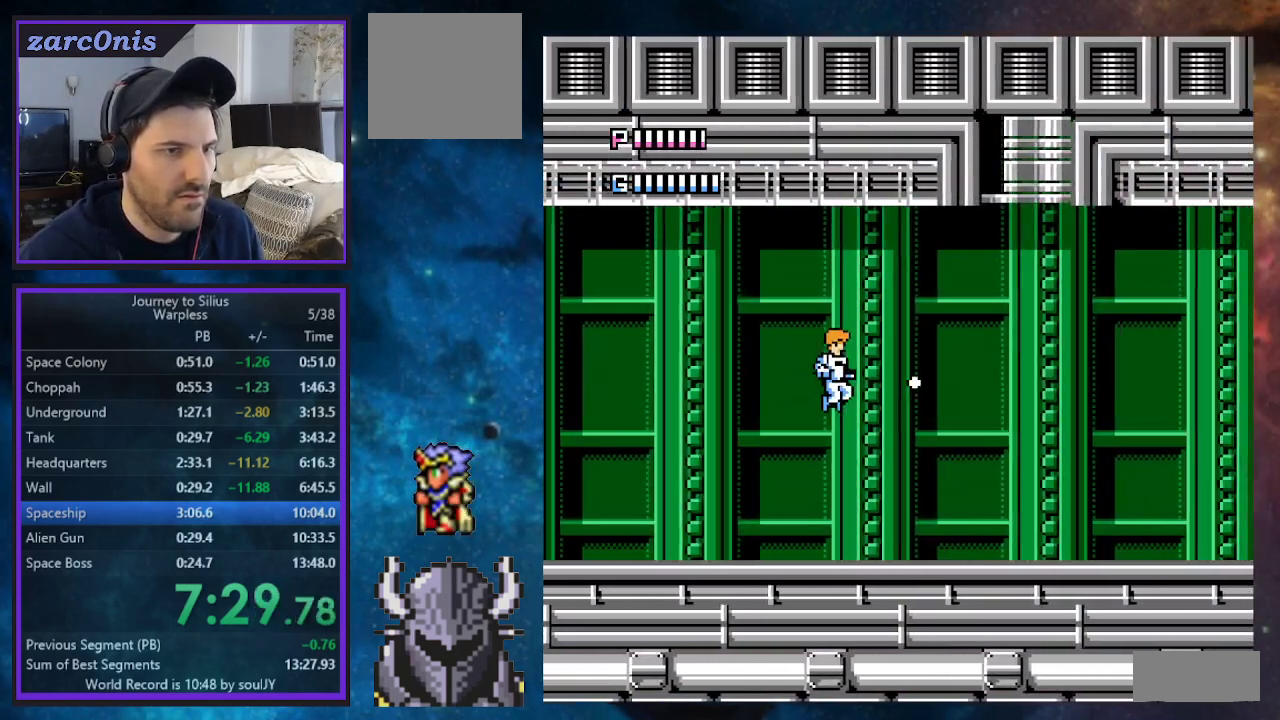
{"buttons": ["DPAD_LEFT"], "events": [[17, "A", "down"], [33, "DPAD_UP", "up"], [83, "DPAD_UP", "down"], [100, "A", "up"], [100, "DPAD_UP", "up"], [133, "A", "down"], [200, "DPAD_UP", "down"], [217, "A", "up"], [250, "DPAD_UP", "up"], [317, "DPAD_RIGHT", "up"], [417, "DPAD_LEFT", "down"]]}
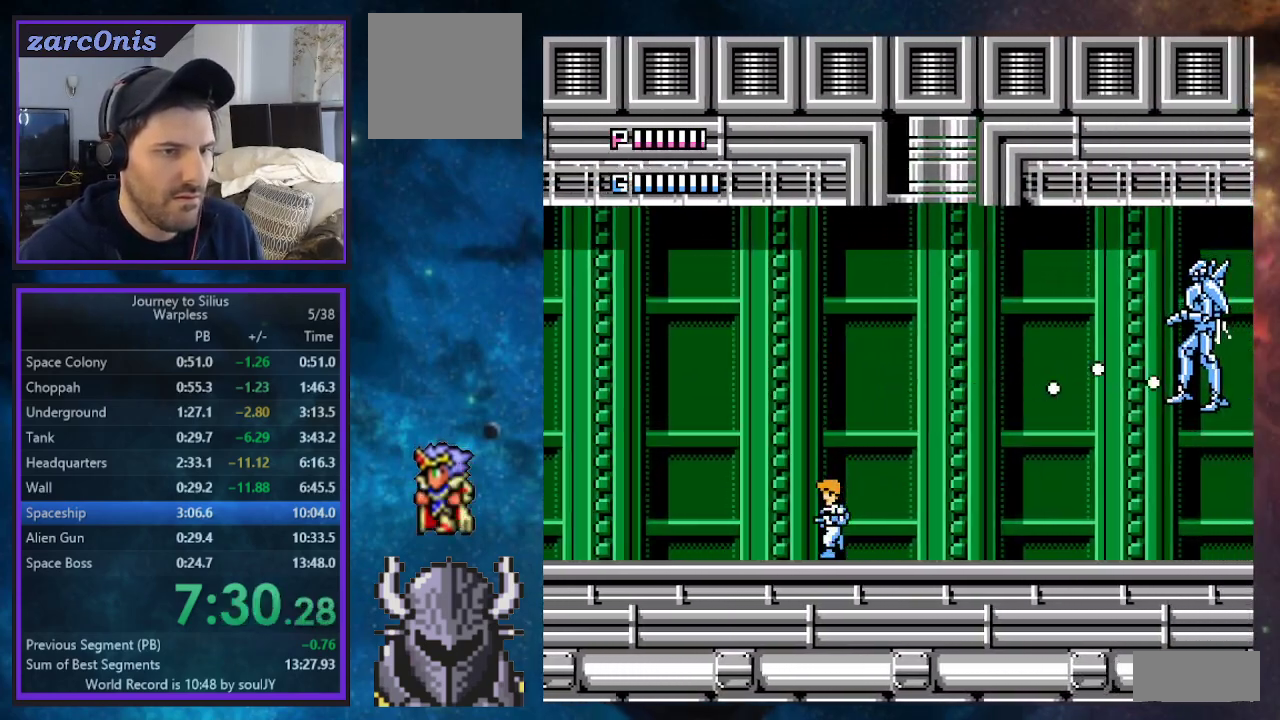
{"buttons": ["A", "DPAD_RIGHT"], "events": [[117, "B", "down"], [233, "DPAD_LEFT", "up"], [250, "DPAD_UP", "down"], [283, "DPAD_RIGHT", "down"], [283, "DPAD_UP", "up"], [400, "B", "up"], [433, "A", "down"], [433, "DPAD_UP", "down"], [500, "DPAD_UP", "up"]]}
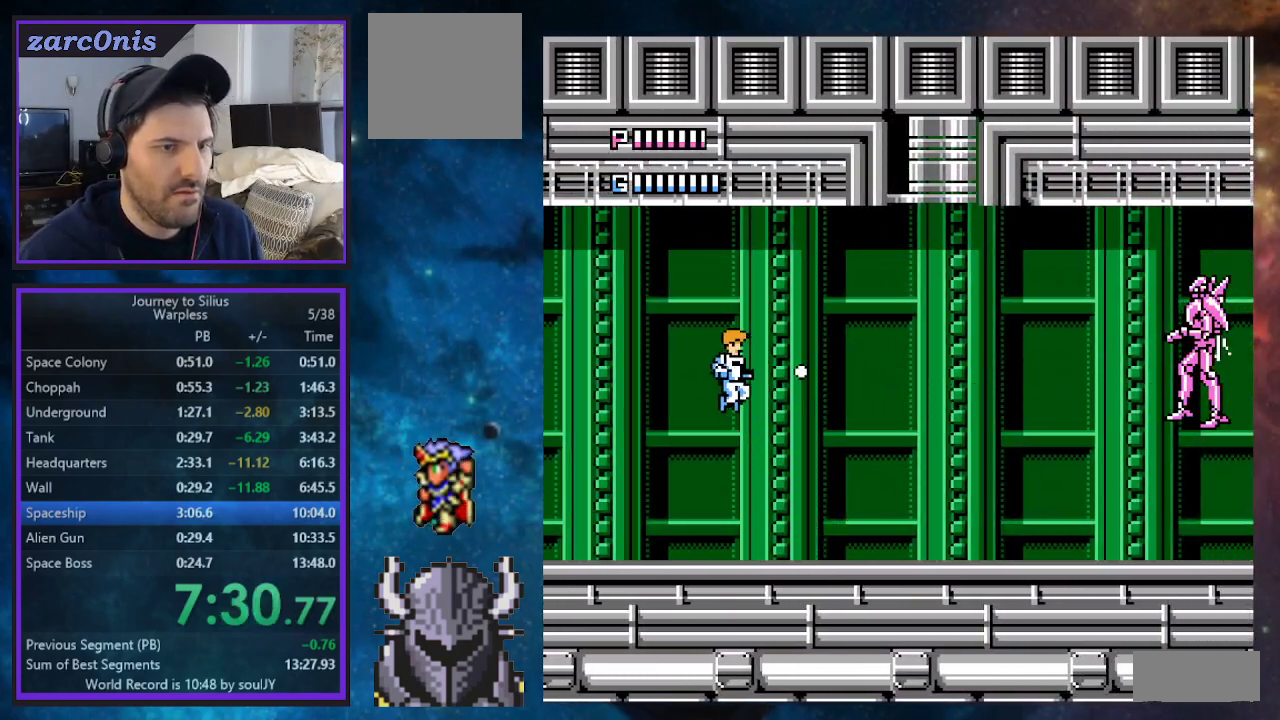
{"buttons": [], "events": [[33, "DPAD_UP", "down"], [100, "A", "up"], [100, "DPAD_UP", "up"], [117, "DPAD_RIGHT", "up"]]}
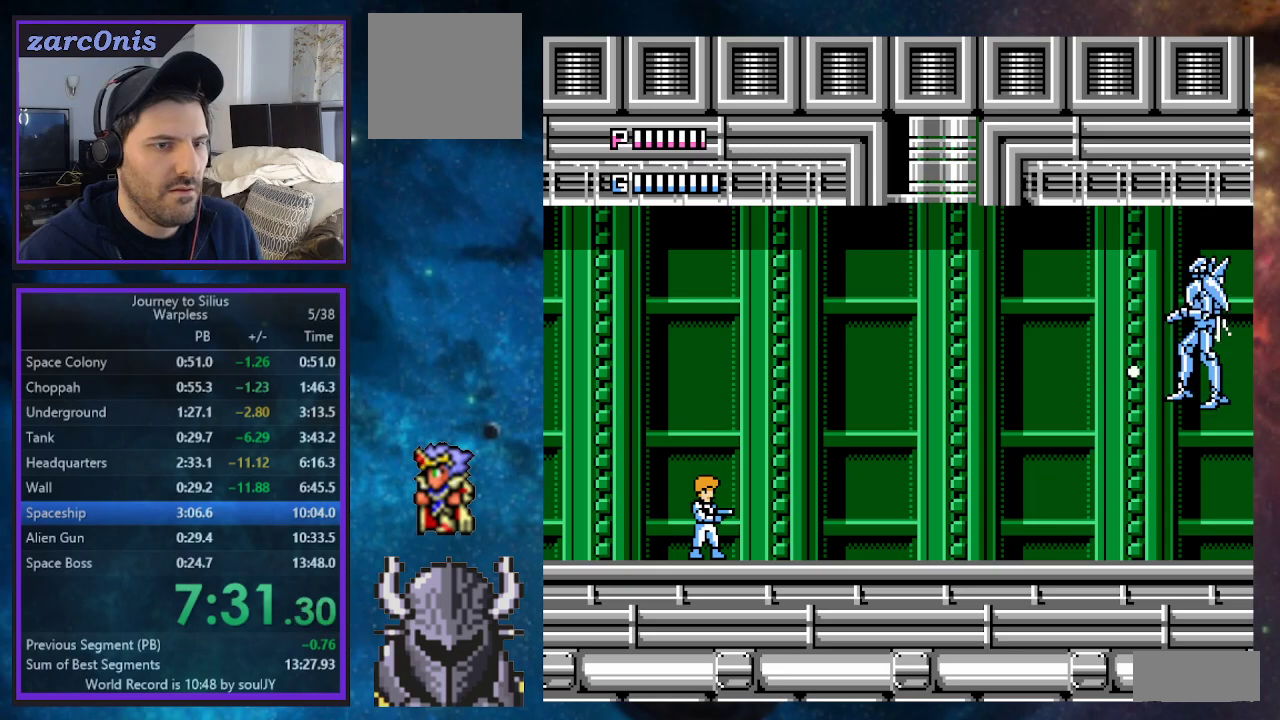
{"buttons": [], "events": [[250, "DPAD_RIGHT", "down"], [400, "DPAD_RIGHT", "up"]]}
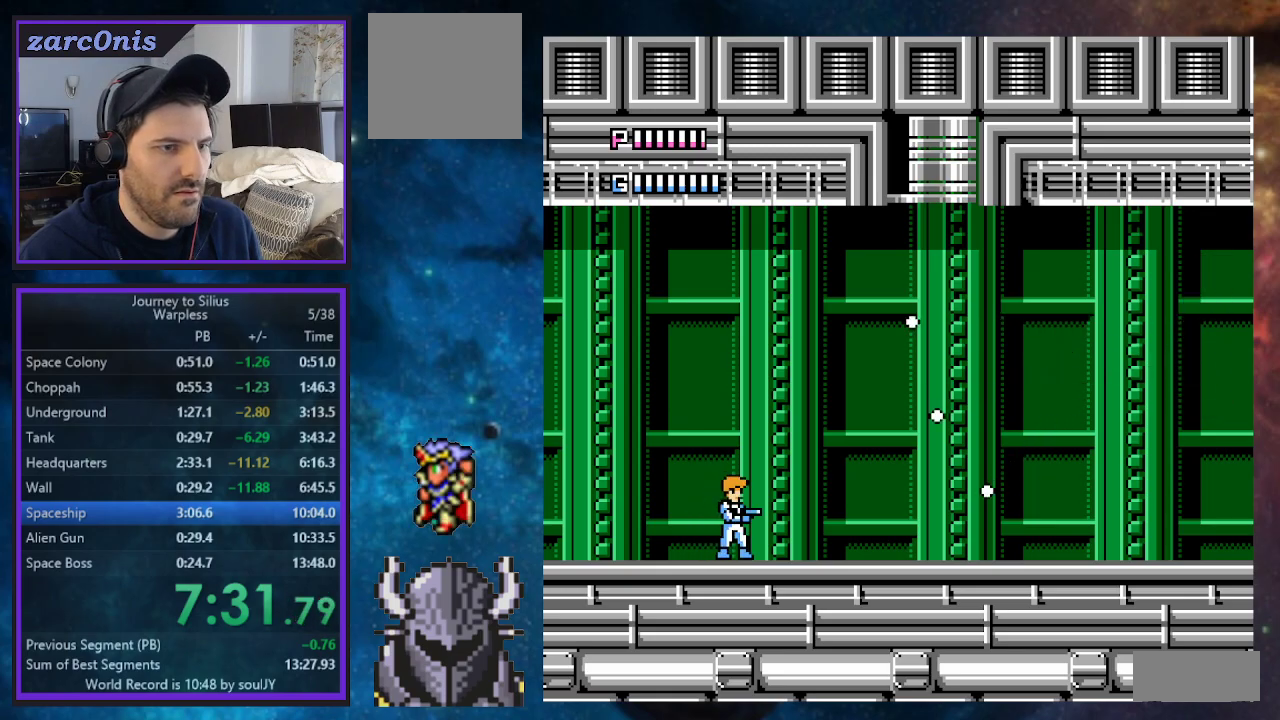
{"buttons": ["DPAD_RIGHT"], "events": [[83, "B", "down"], [183, "DPAD_RIGHT", "down"], [233, "B", "up"]]}
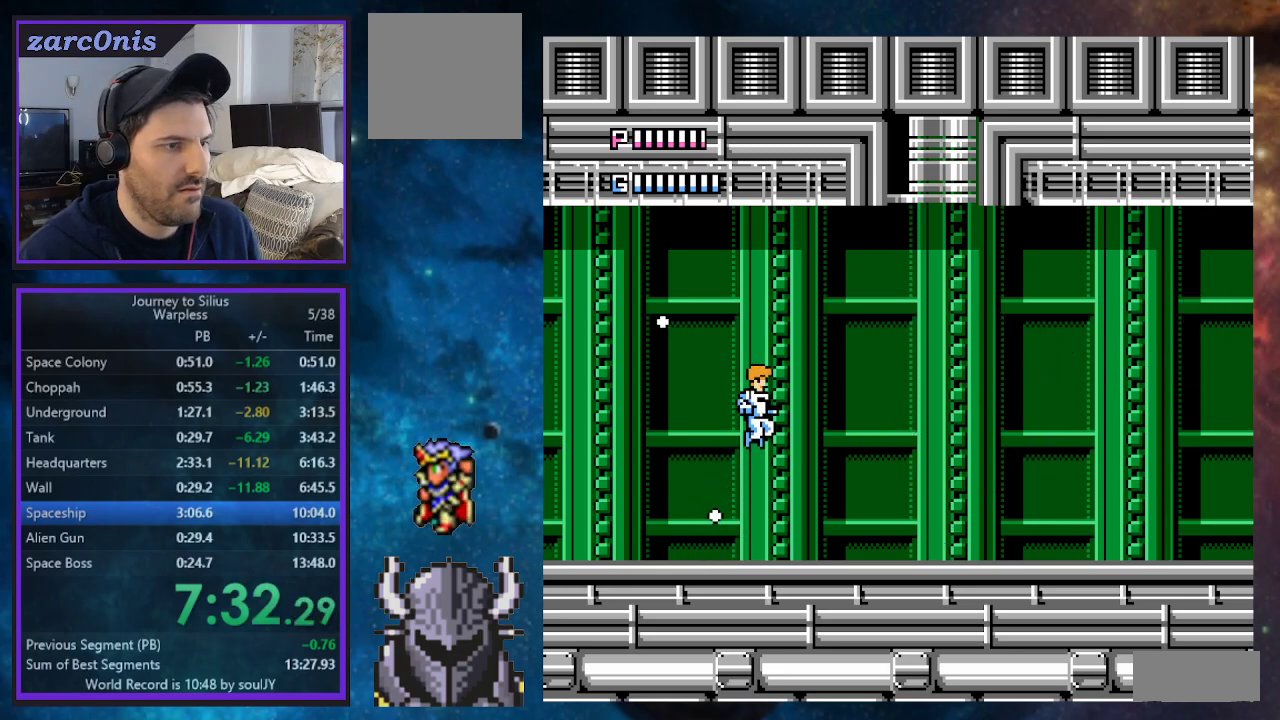
{"buttons": [], "events": [[350, "DPAD_RIGHT", "up"]]}
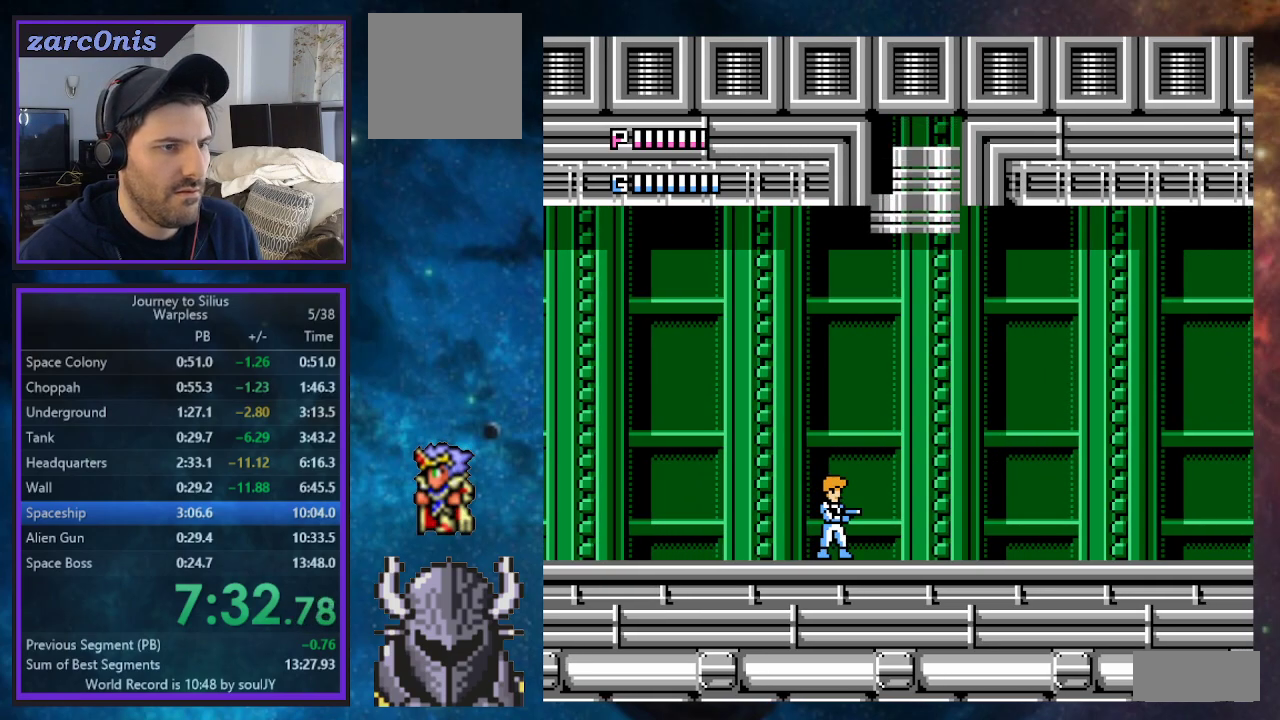
{"buttons": ["DPAD_RIGHT"], "events": [[250, "B", "down"], [317, "DPAD_RIGHT", "down"], [483, "B", "up"]]}
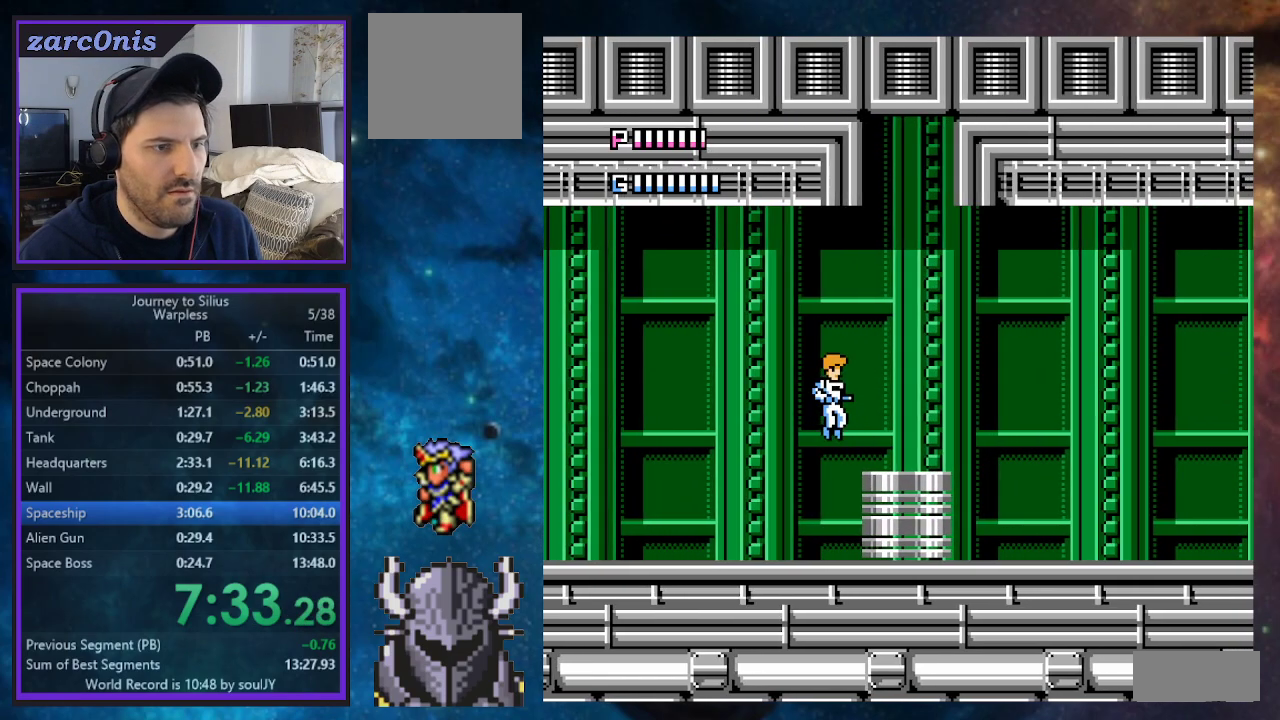
{"buttons": ["B", "DPAD_RIGHT"], "events": [[400, "B", "down"]]}
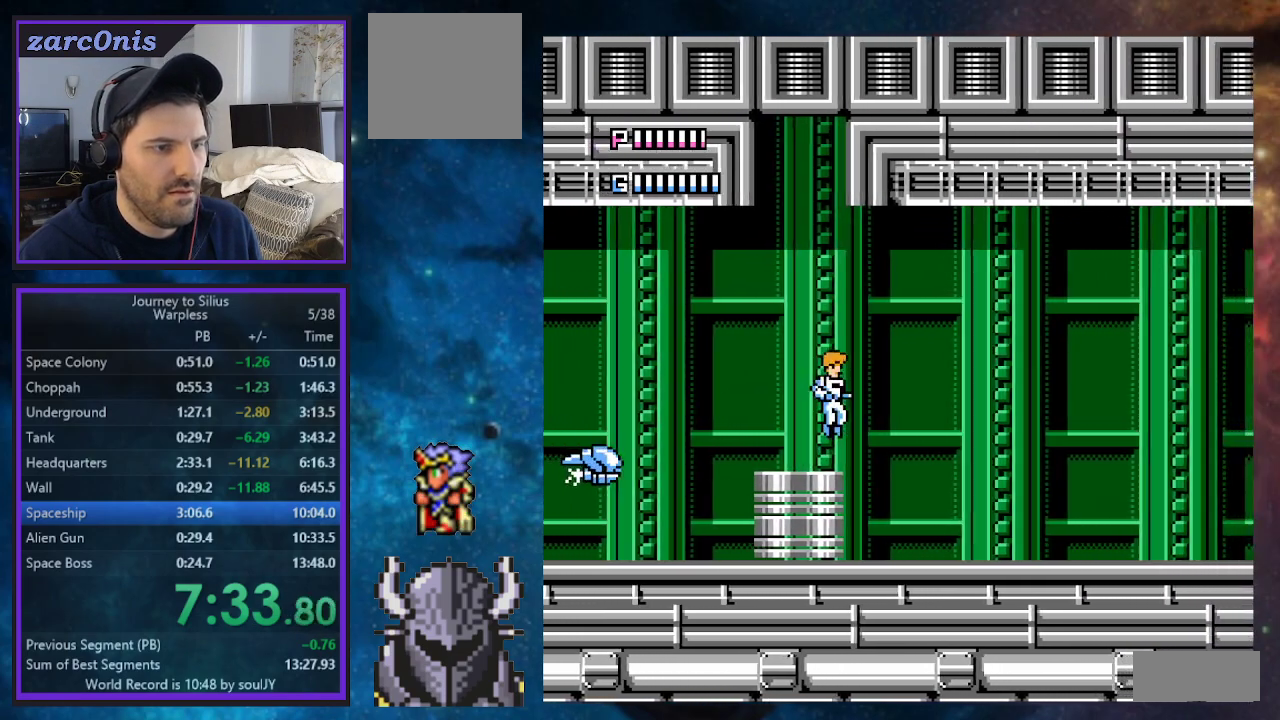
{"buttons": ["DPAD_RIGHT"], "events": [[17, "B", "up"], [367, "A", "down"], [467, "A", "up"]]}
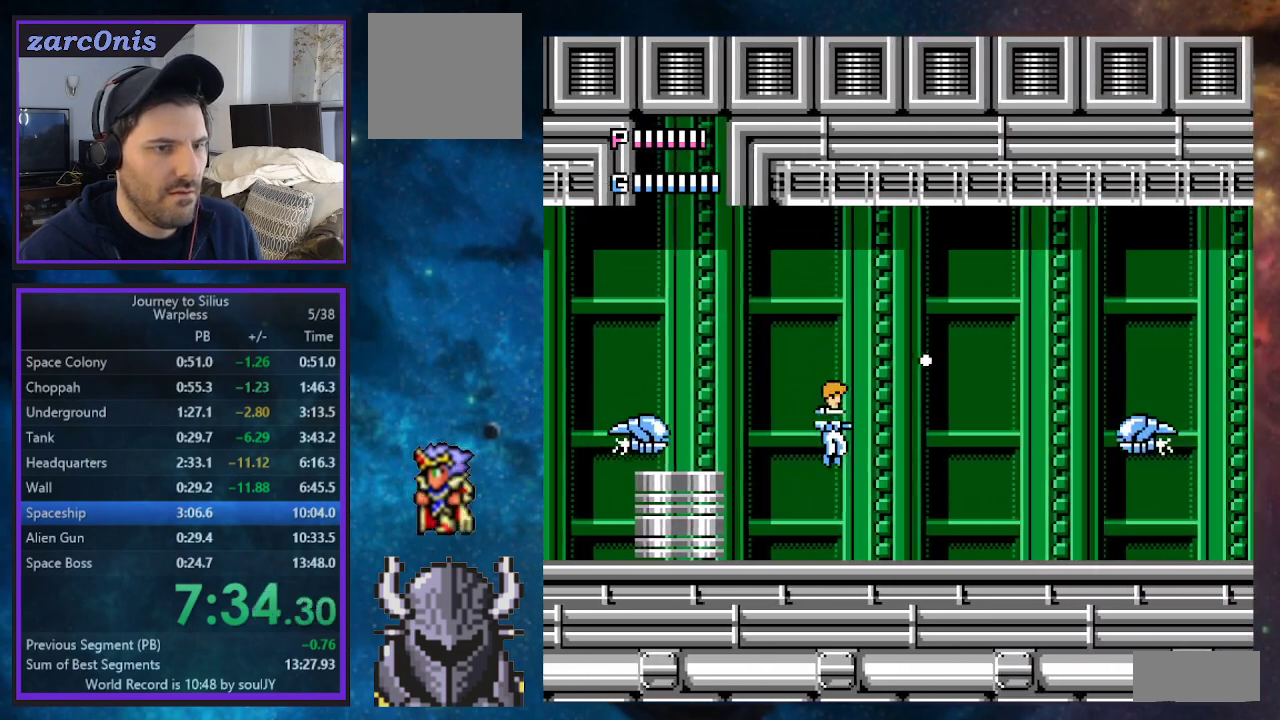
{"buttons": [], "events": [[467, "DPAD_RIGHT", "up"]]}
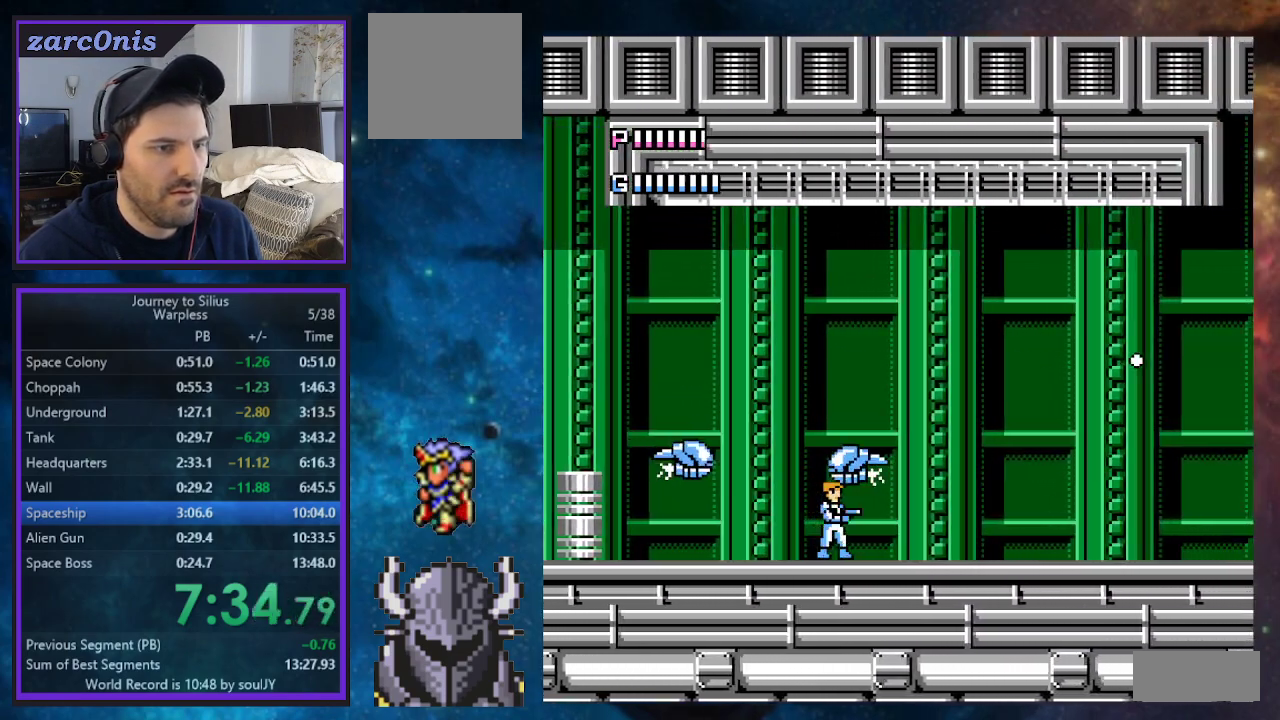
{"buttons": [], "events": [[167, "DPAD_DOWN", "down"], [500, "DPAD_DOWN", "up"]]}
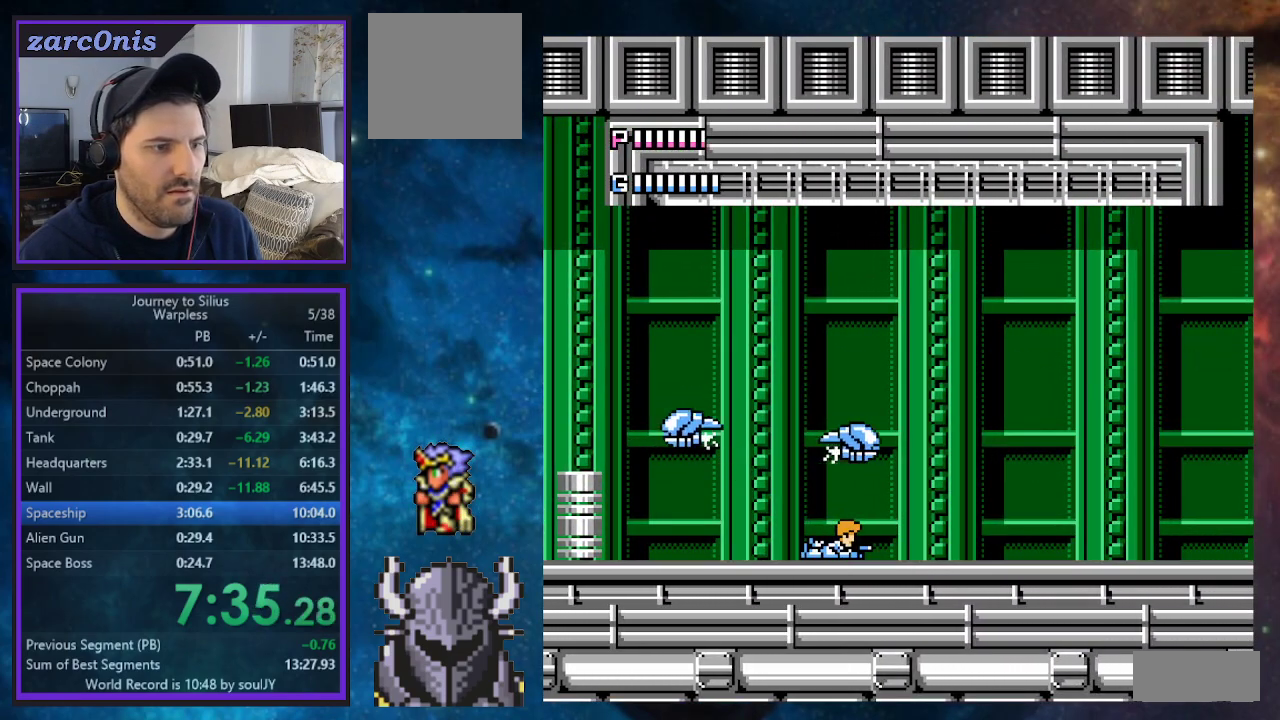
{"buttons": ["DPAD_RIGHT"], "events": [[217, "DPAD_RIGHT", "down"], [400, "B", "down"], [483, "B", "up"]]}
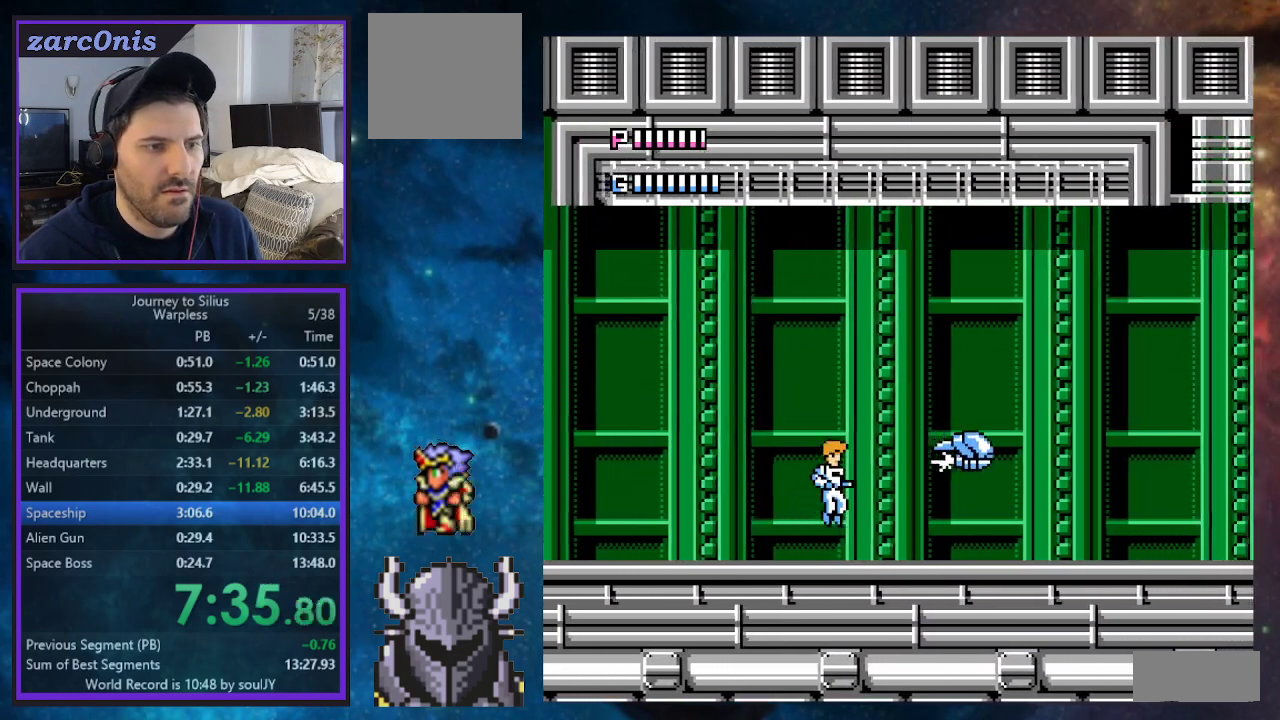
{"buttons": ["DPAD_RIGHT"], "events": [[83, "A", "down"], [150, "A", "up"], [217, "A", "down"], [300, "A", "up"]]}
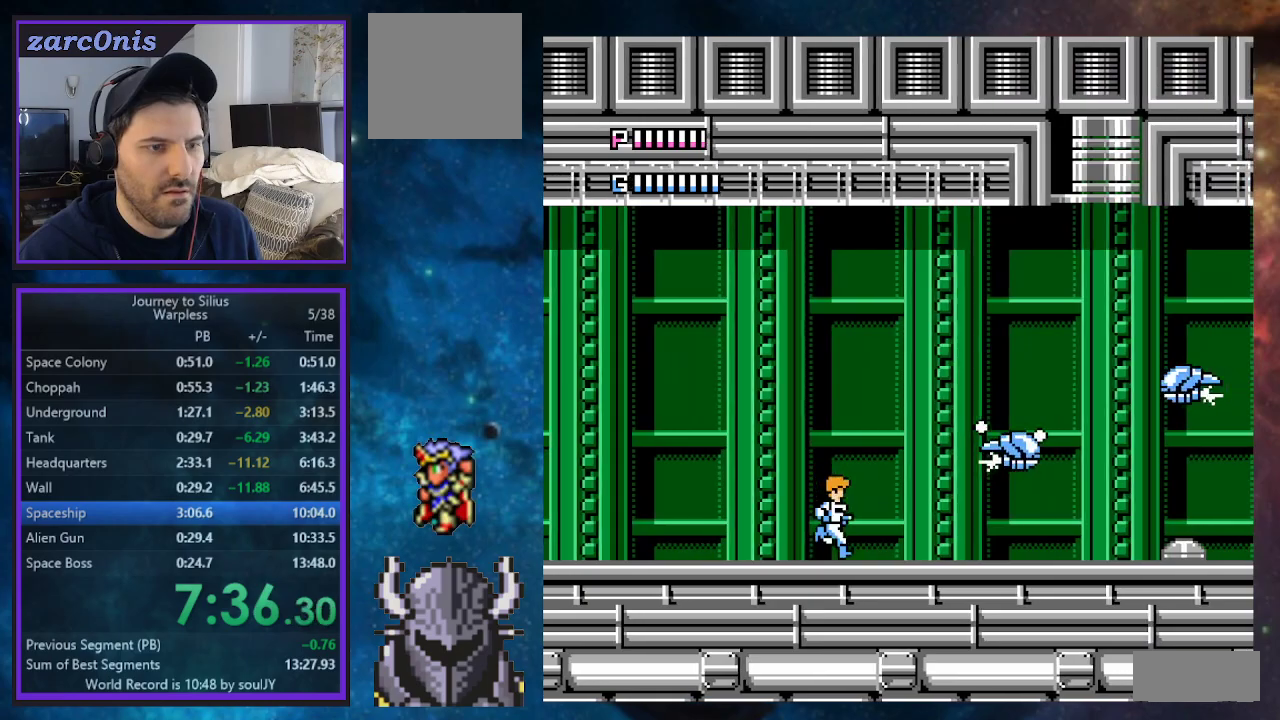
{"buttons": ["A"], "events": [[200, "DPAD_RIGHT", "up"], [350, "A", "down"], [417, "A", "up"], [467, "A", "down"]]}
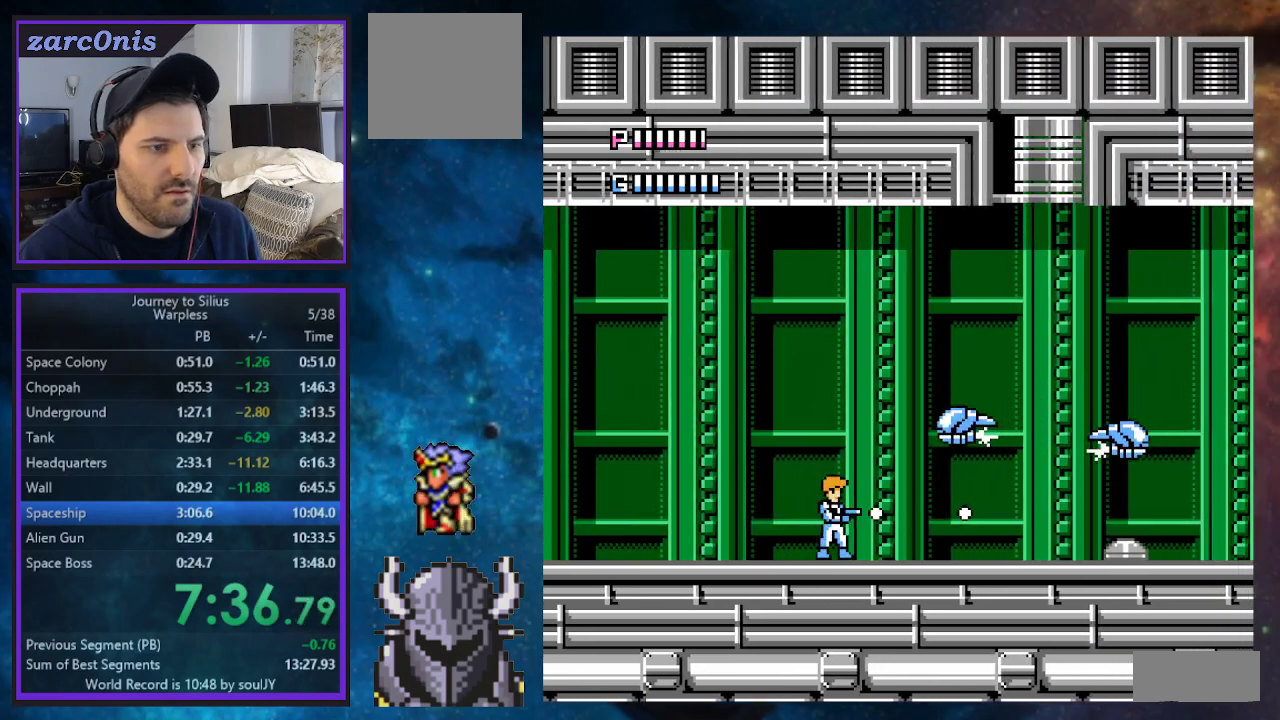
{"buttons": [], "events": [[67, "A", "up"], [117, "A", "down"], [183, "A", "up"], [267, "A", "down"], [317, "DPAD_RIGHT", "down"], [333, "A", "up"], [400, "A", "down"], [400, "DPAD_RIGHT", "up"], [483, "A", "up"]]}
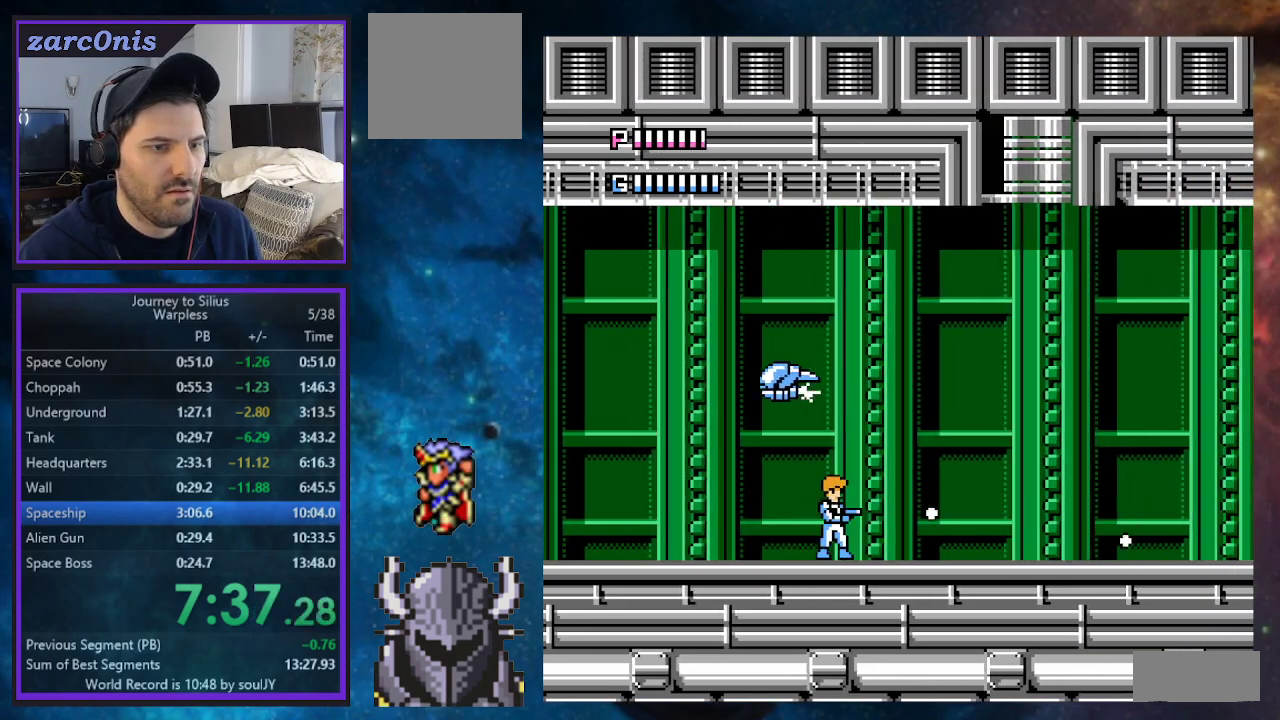
{"buttons": ["DPAD_RIGHT"], "events": [[33, "A", "down"], [117, "A", "up"], [167, "A", "down"], [233, "A", "up"], [300, "B", "down"], [300, "DPAD_RIGHT", "down"], [433, "B", "up"]]}
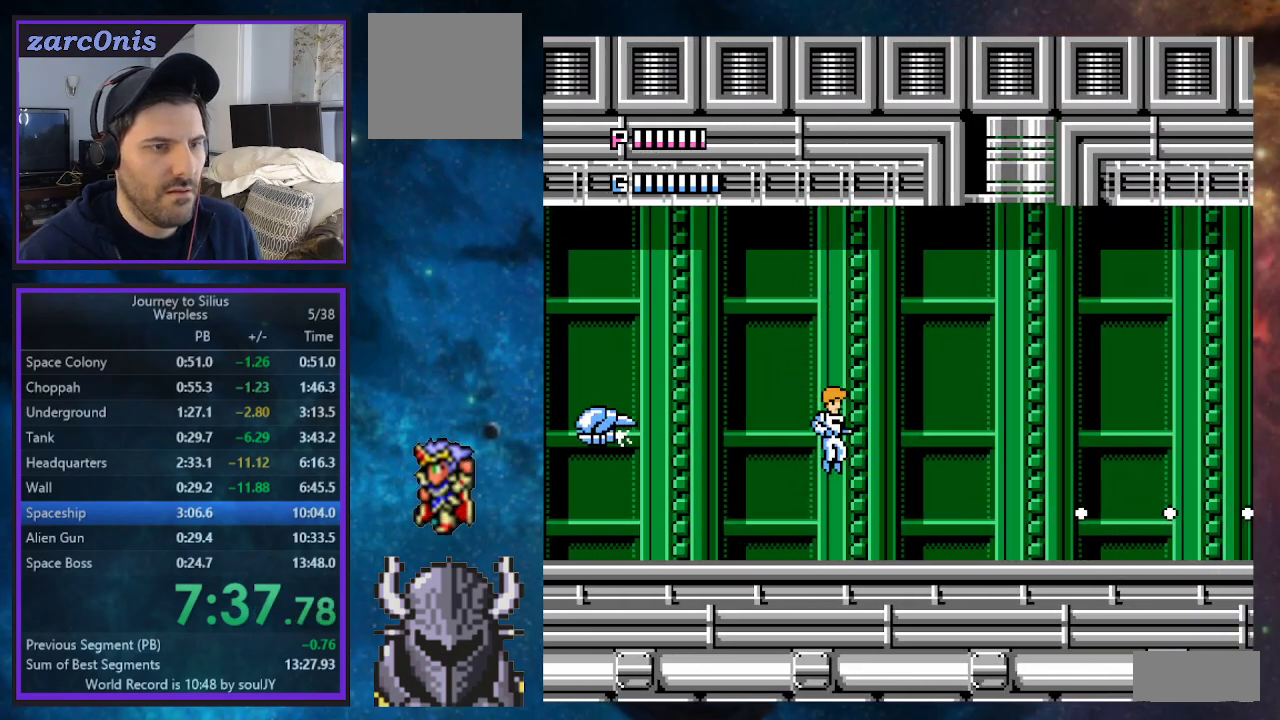
{"buttons": ["DPAD_LEFT"], "events": [[450, "DPAD_RIGHT", "up"], [500, "DPAD_LEFT", "down"]]}
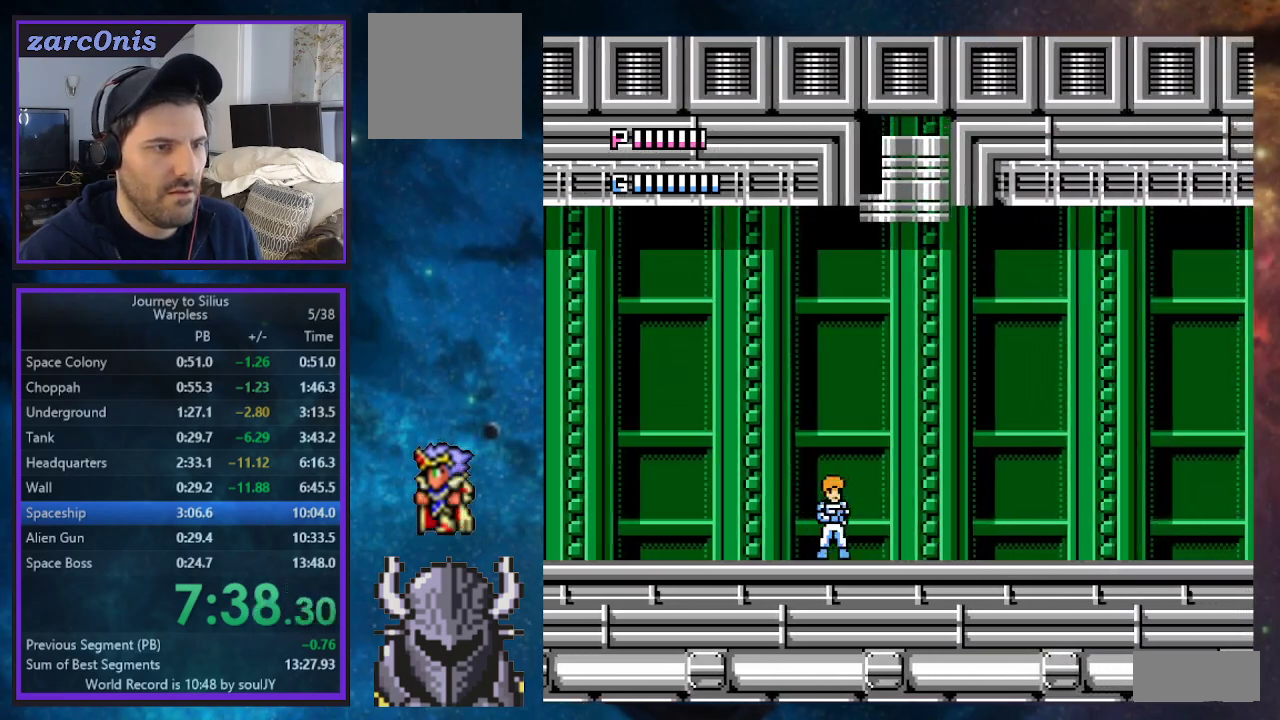
{"buttons": ["B", "DPAD_RIGHT"], "events": [[233, "DPAD_LEFT", "up"], [317, "DPAD_RIGHT", "down"], [417, "B", "down"]]}
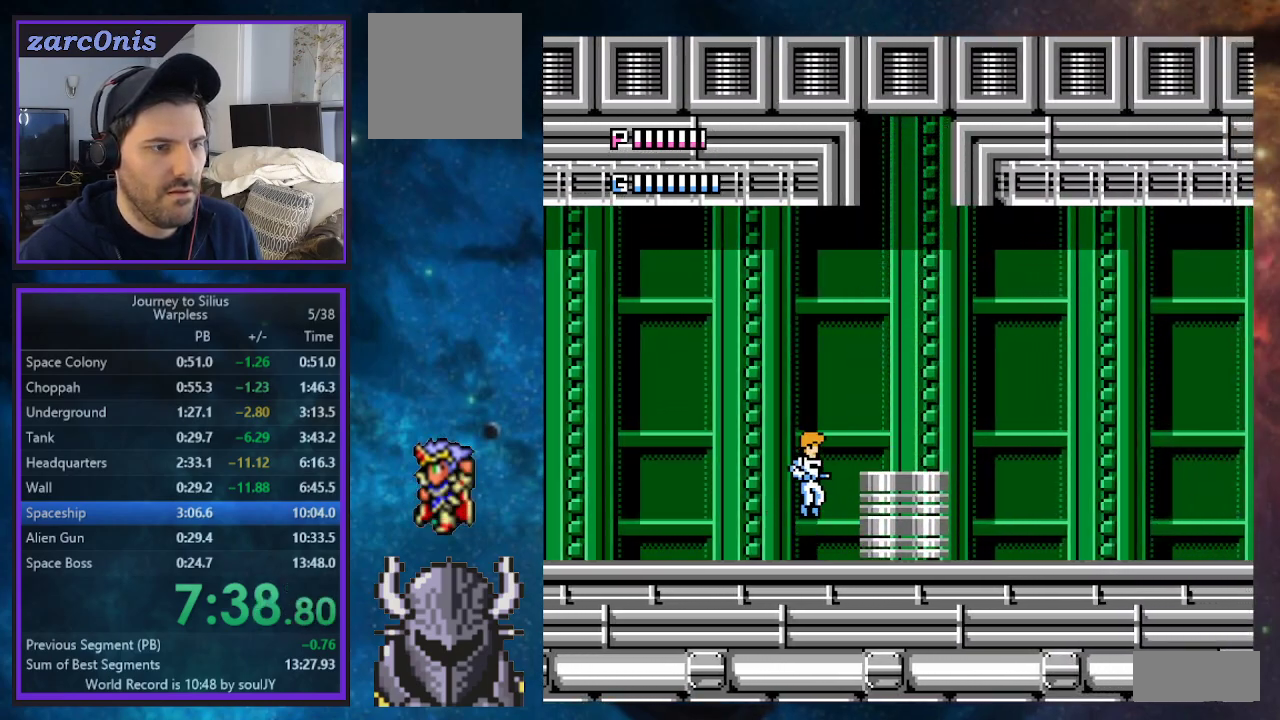
{"buttons": ["B", "DPAD_RIGHT"], "events": [[67, "B", "up"], [467, "B", "down"]]}
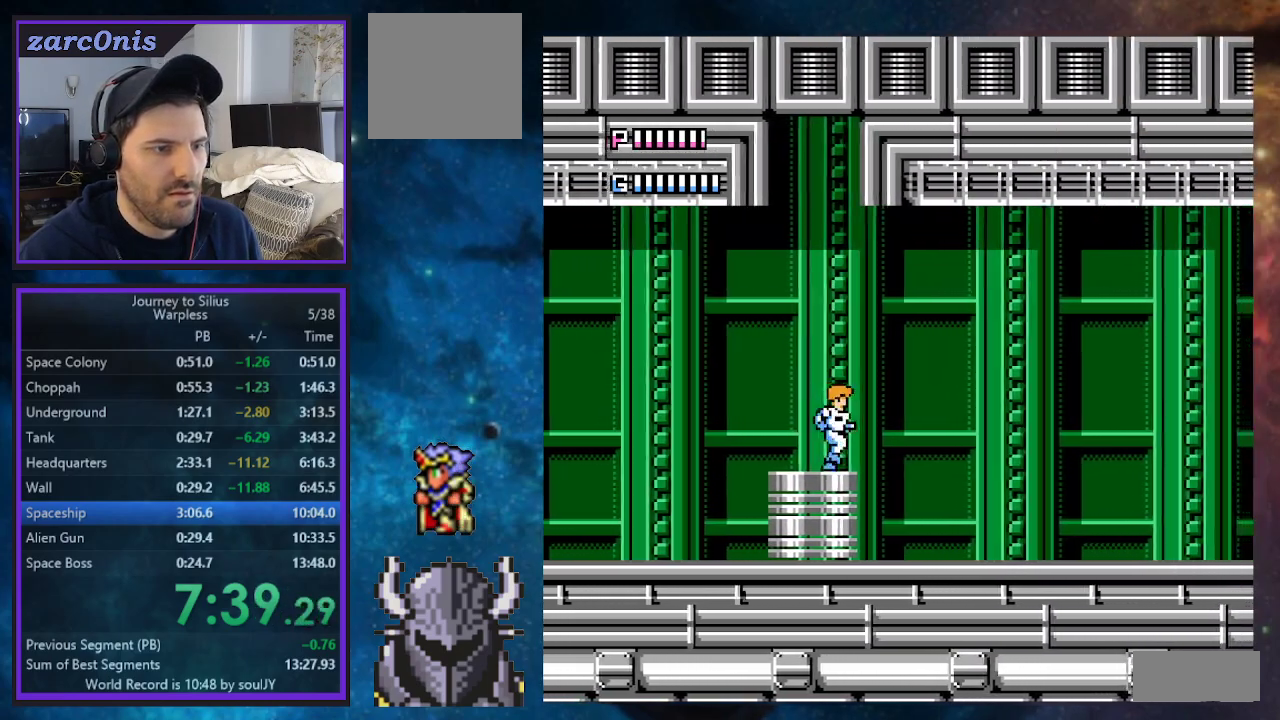
{"buttons": ["DPAD_RIGHT"], "events": [[33, "B", "up"], [83, "A", "down"], [150, "A", "up"], [200, "A", "down"], [250, "A", "up"], [300, "A", "down"], [367, "A", "up"]]}